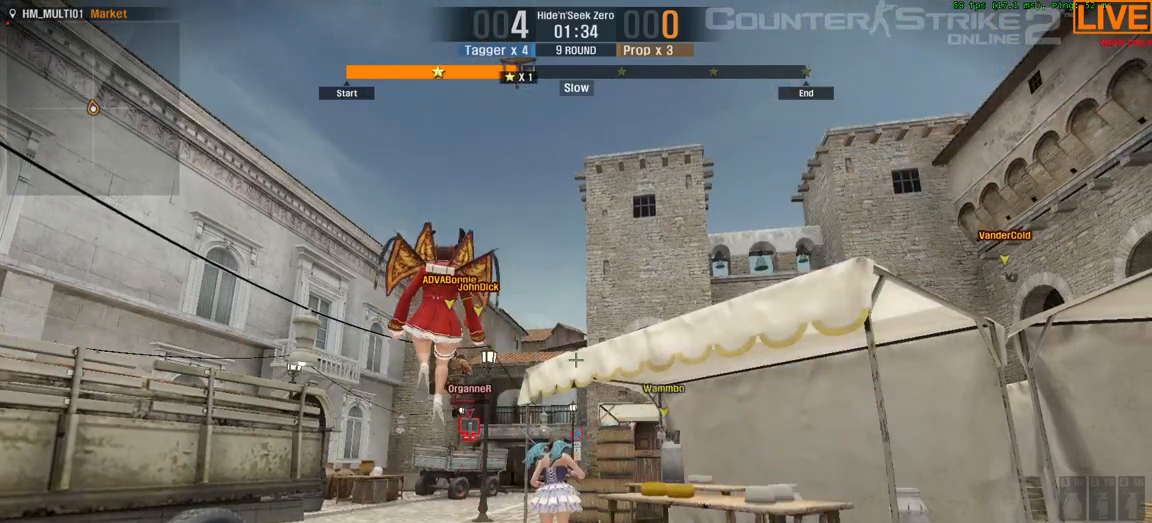
Gameplay with keyboard; each line is a JSON object with the keys held at the frame after it. "events" lists presses ("down") and releases ("up") of ".", "/", "0", "1", "2", "3", "4", "5", "6", "7", "8", "9", "a", "alt_l", "alt_r", "b", "backslash", "backspace", "c", "caps_lock", "comma", "ctrl_l", "ctrl_r", "d", "down", "e", "equals", "escape", "f", "f1", "f10", "f11", "f12", "f2", "f3", "f4", "f5", "f6", "f7", "f8", "f9", "g", "h", "i", "j", "k", "l", "lbracket", "left", "m", "minus", "n", "o", "p", "q", "quote", "r", "rbracket", "return", "right", "s", "semicolon", "shift_l", "shift_r", "space", "super", "t", "tab", "tilde", "u", "up", "v", "w", "x", "y" and "z" between this image and that frame as [ms after this image, input, new state], when the widget could be followed in between. No other keys are recorded. Mouse input is not recorded.
{"keys": [], "events": []}
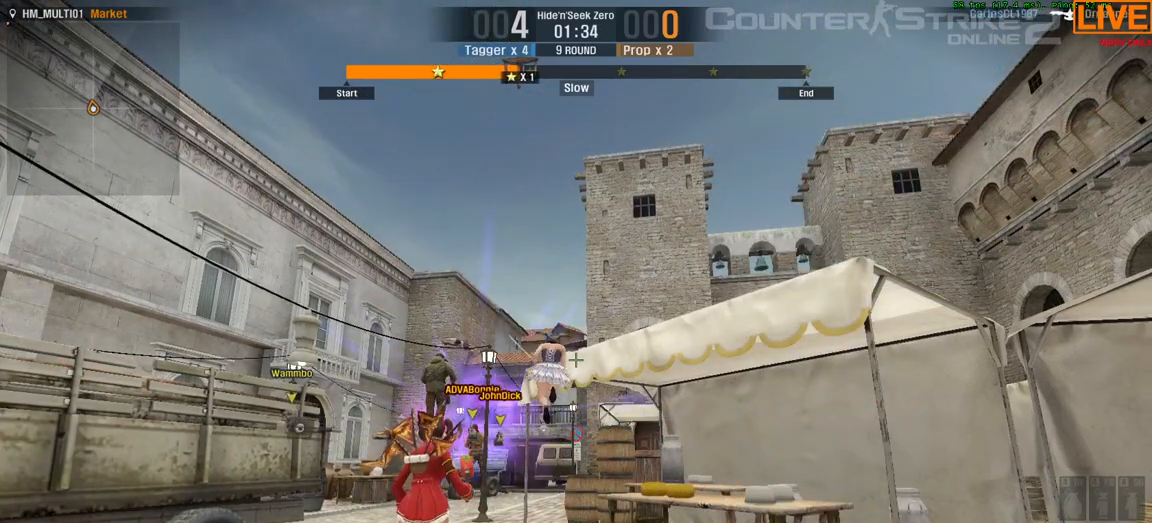
{"keys": [], "events": []}
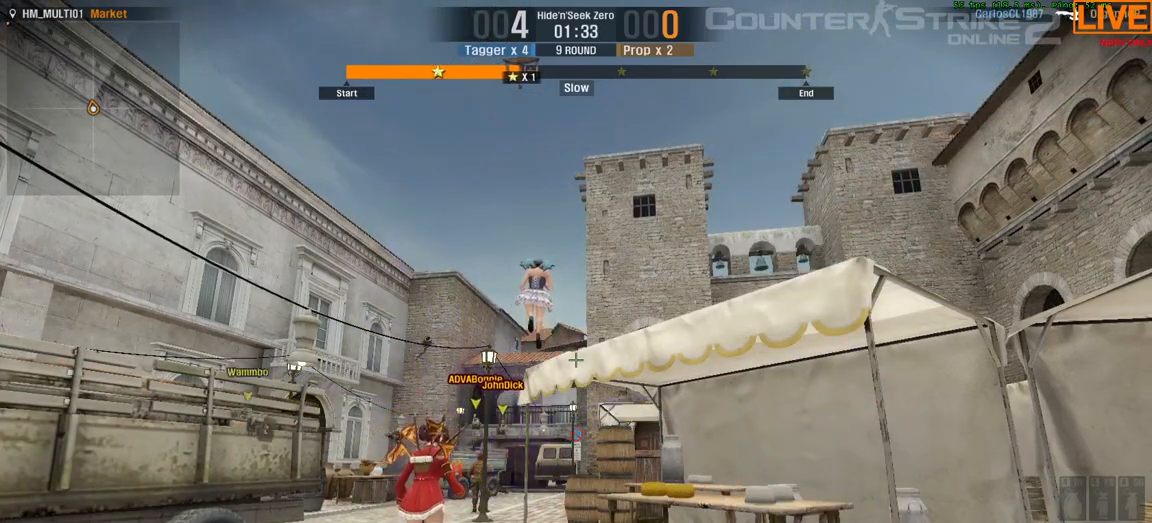
{"keys": ["d"], "events": [[467, "d", "down"]]}
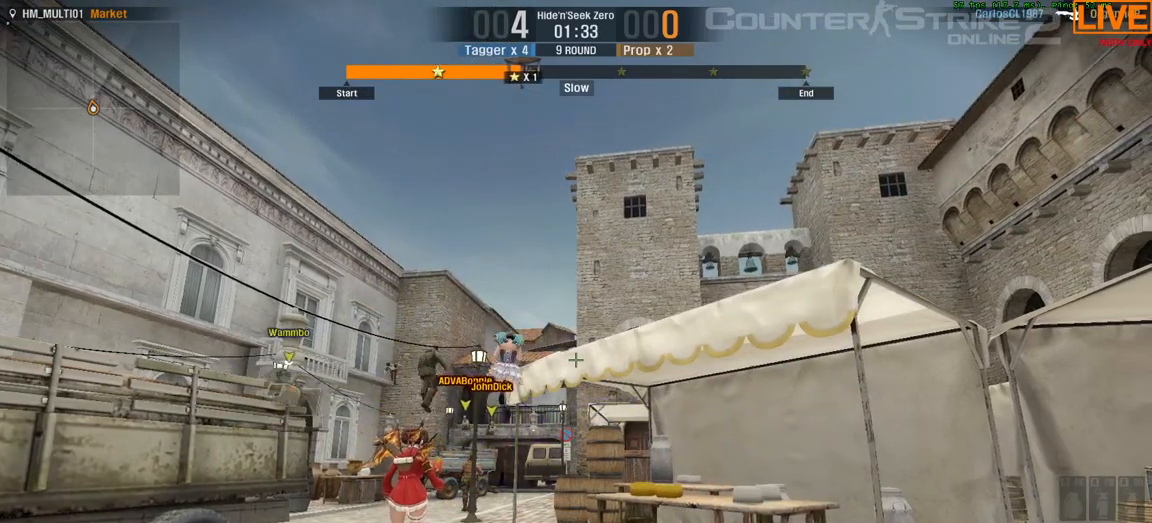
{"keys": []}
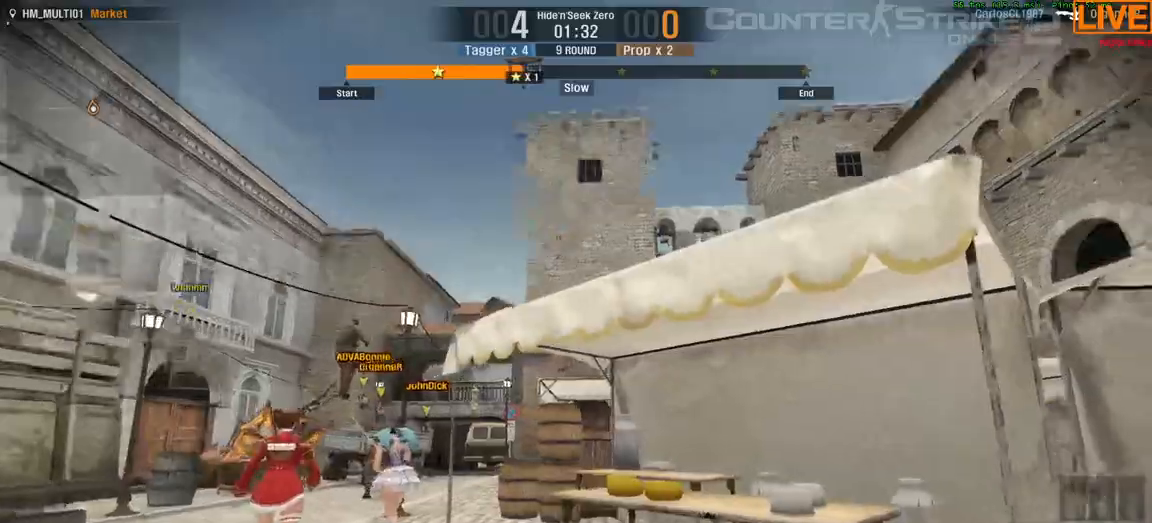
{"keys": ["a"]}
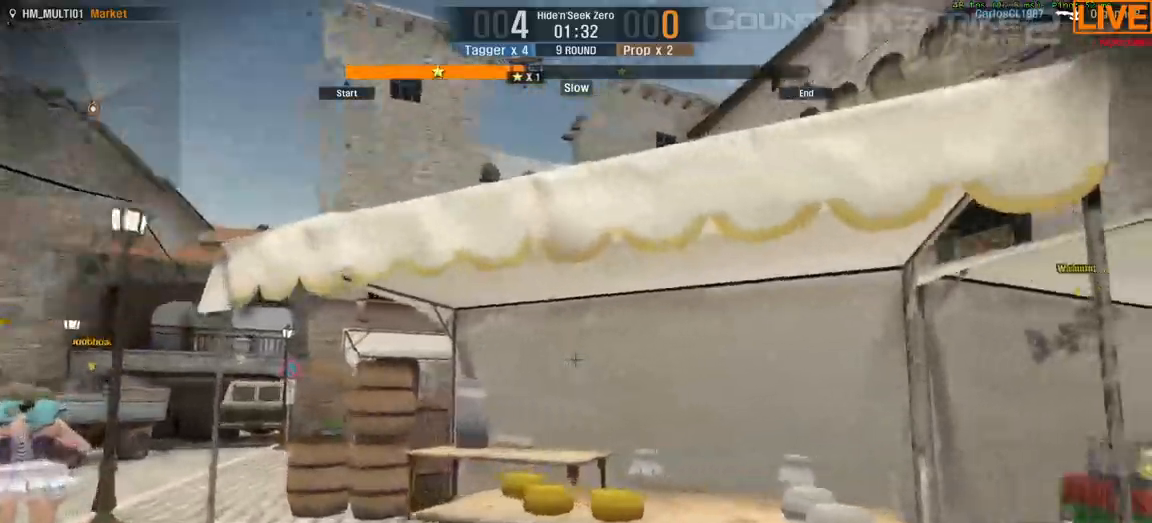
{"keys": ["a", "w"]}
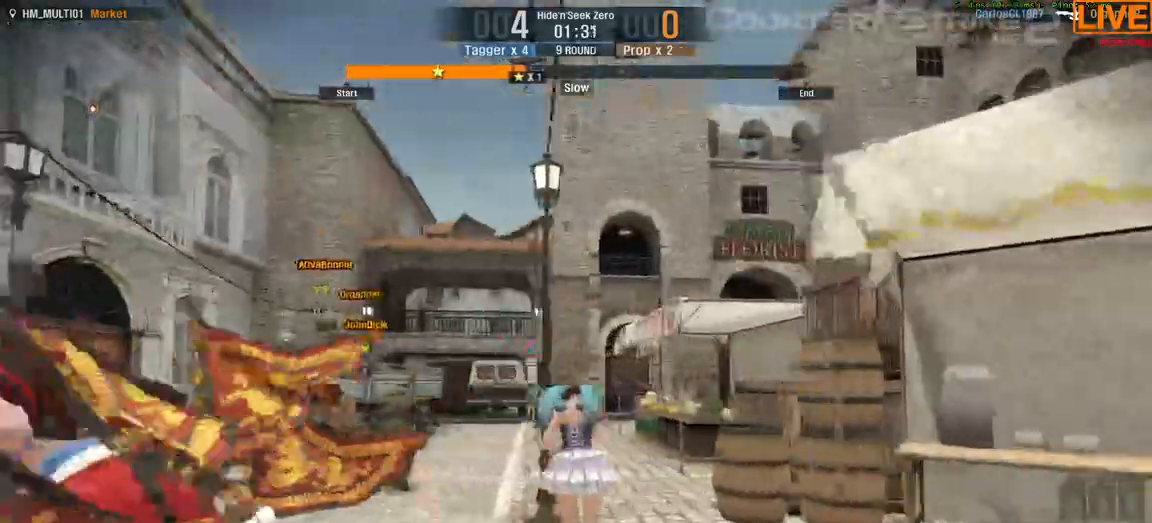
{"keys": ["w"]}